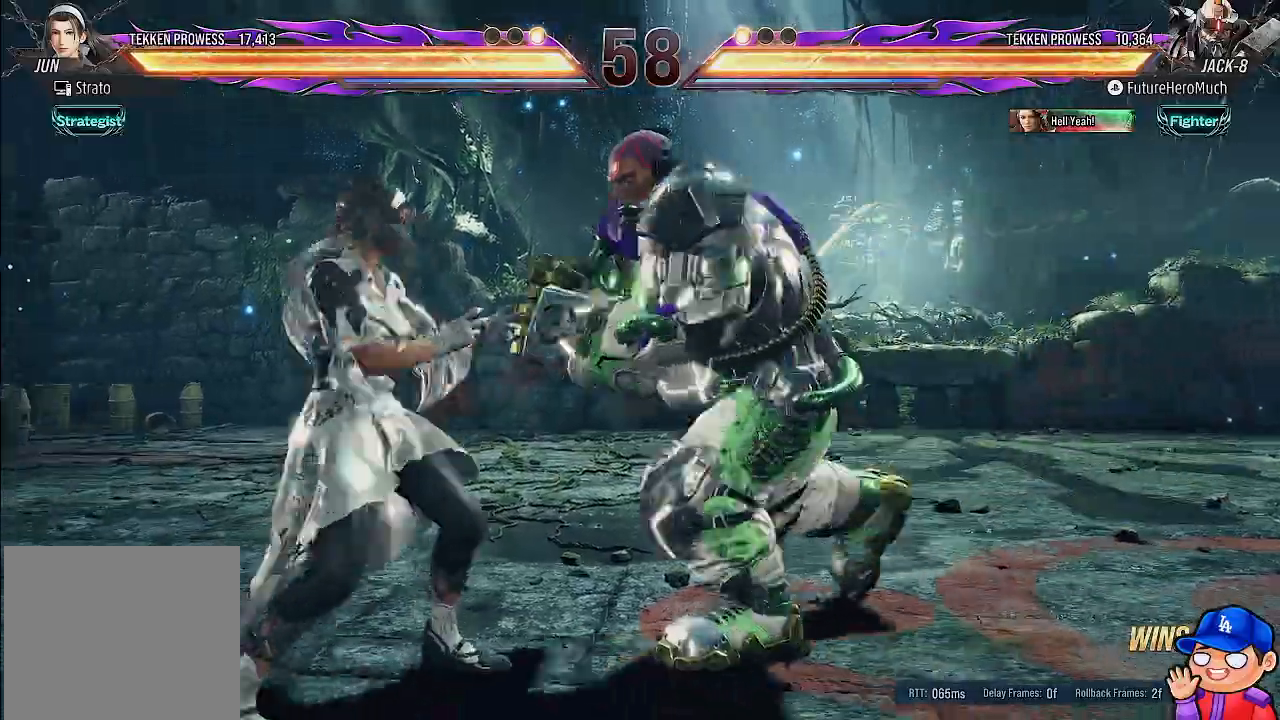
Gameplay with a controller (PlayStation layout); each line is a JSON object with the inputs held at the frame after it. "events" lists button and stick changes between this image and that frame as [ms after this image, input, new state], when the widget could be followed in between. Not read: L3 R3.
{"buttons": ["CROSS", "SQUARE"], "left_stick": "center", "right_stick": "center", "events": [[67, "CROSS", "down"], [67, "SQUARE", "down"], [117, "DPAD_LEFT", "up"], [217, "CROSS", "up"], [217, "SQUARE", "up"], [283, "CROSS", "down"], [283, "SQUARE", "down"], [400, "CROSS", "up"], [400, "SQUARE", "up"], [450, "CROSS", "down"], [450, "SQUARE", "down"]]}
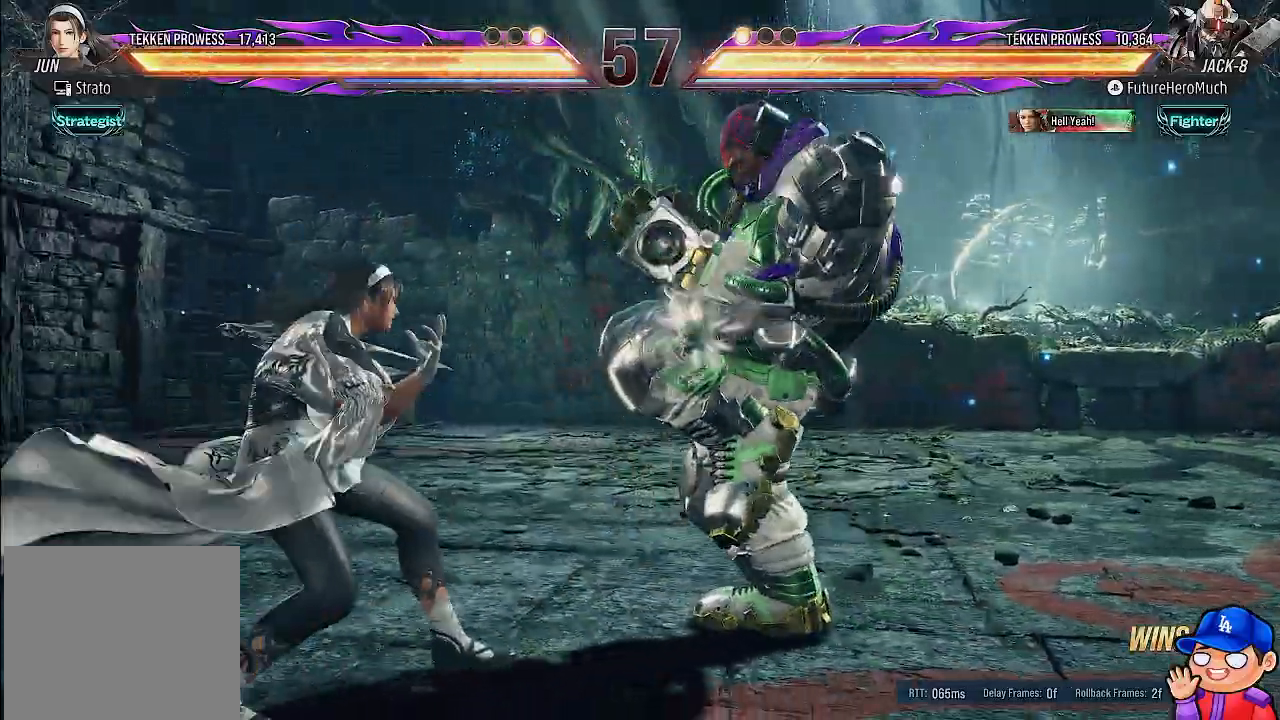
{"buttons": [], "left_stick": "center", "right_stick": "center", "events": [[83, "CROSS", "up"], [83, "SQUARE", "up"]]}
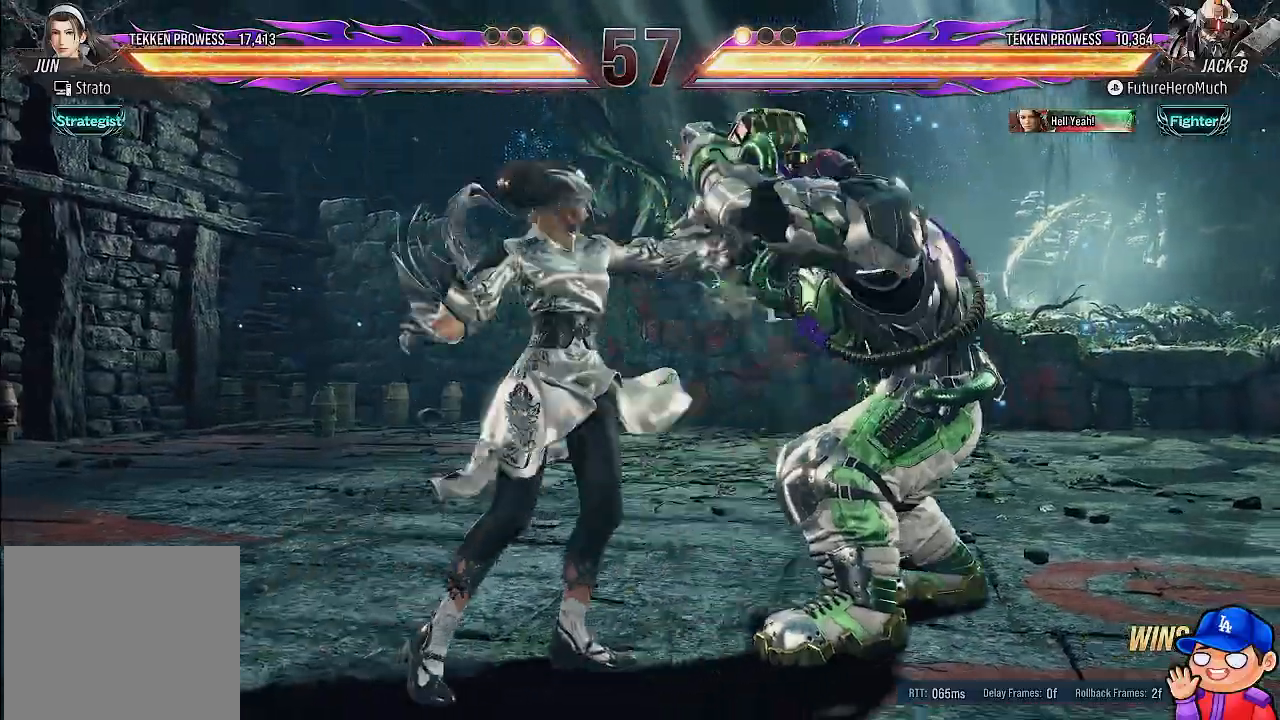
{"buttons": [], "left_stick": "center", "right_stick": "center", "events": []}
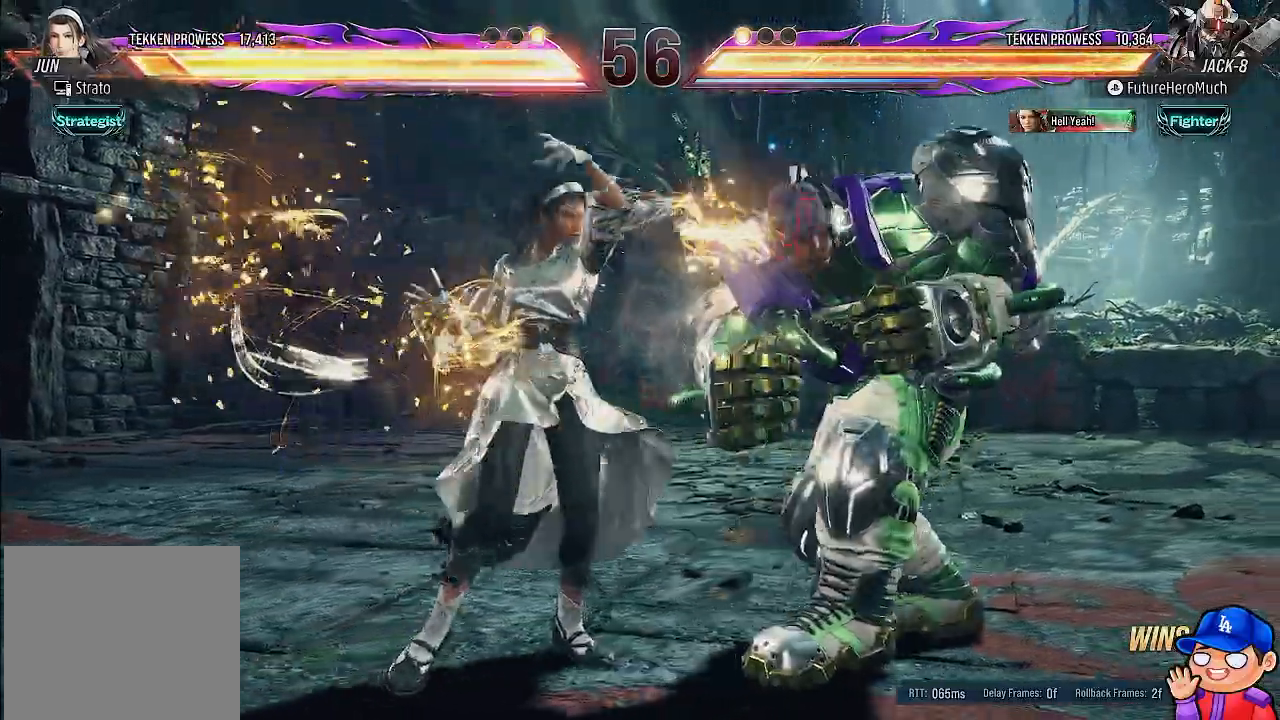
{"buttons": ["SQUARE", "DPAD_LEFT"], "left_stick": "center", "right_stick": "center"}
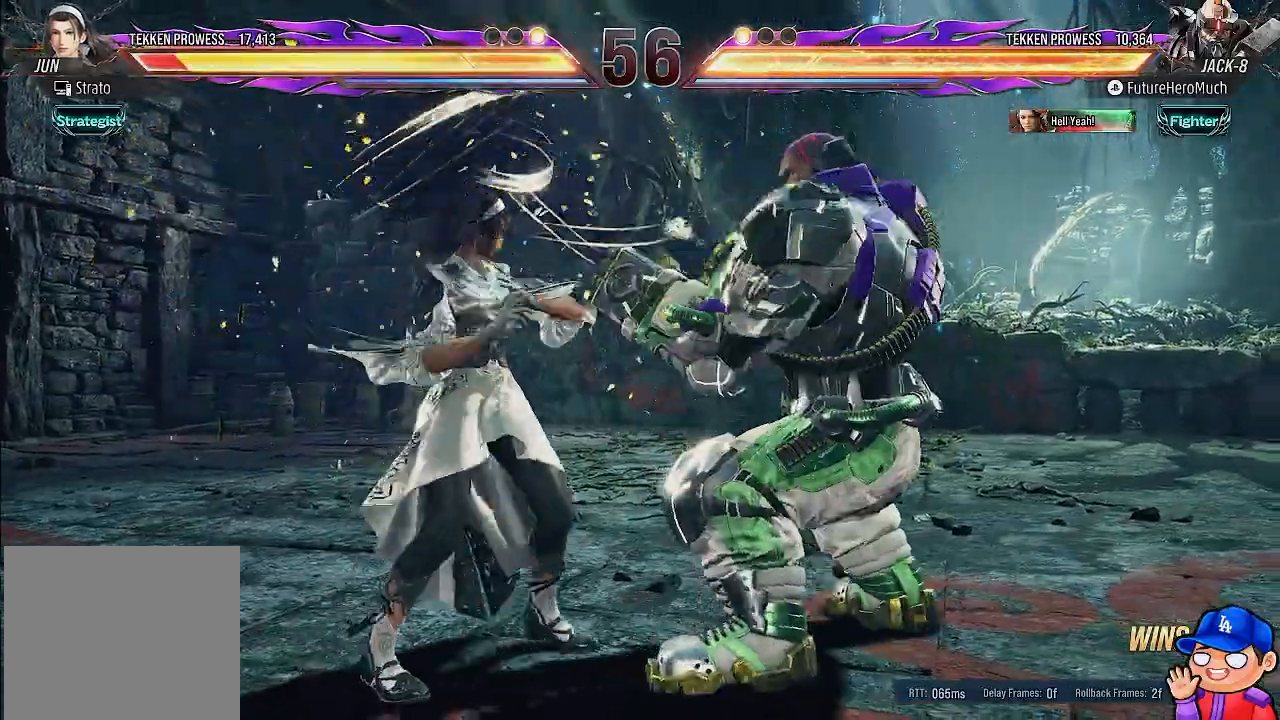
{"buttons": ["SQUARE", "DPAD_LEFT"], "left_stick": "center", "right_stick": "center", "events": [[83, "SQUARE", "up"], [150, "SQUARE", "down"], [250, "SQUARE", "up"], [300, "SQUARE", "down"], [383, "SQUARE", "up"], [433, "SQUARE", "down"]]}
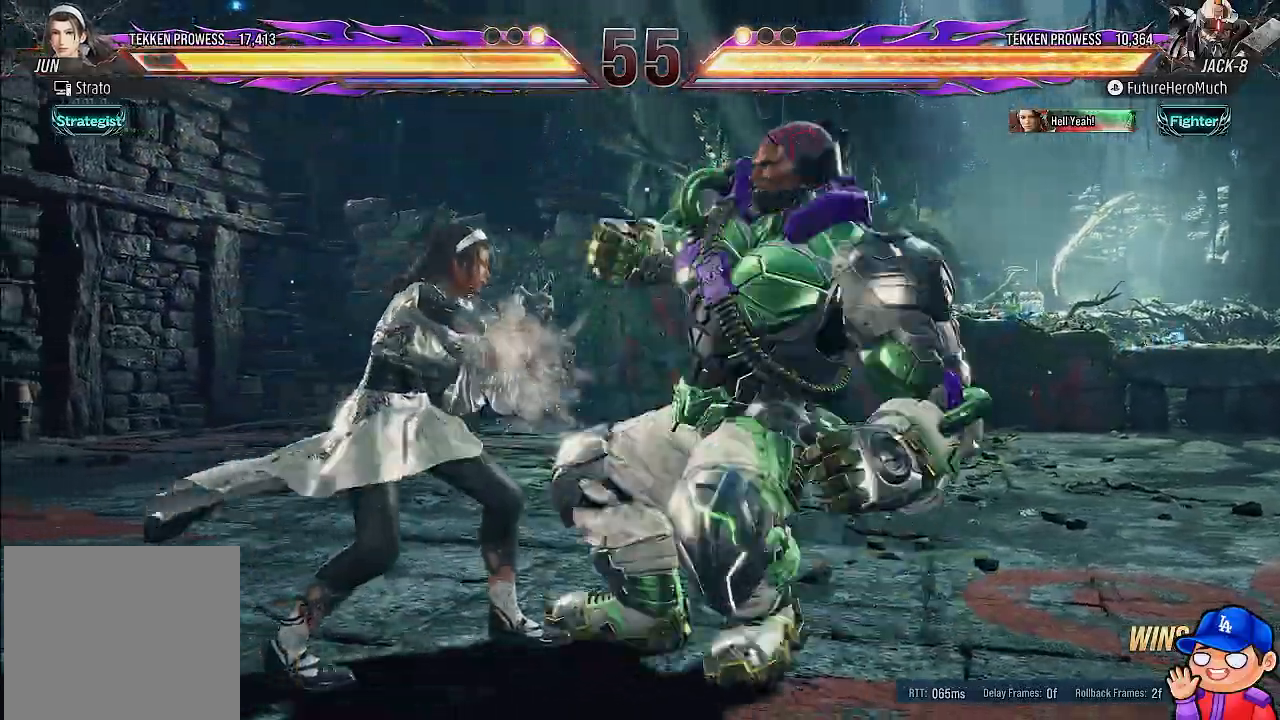
{"buttons": [], "left_stick": "center", "right_stick": "center", "events": [[17, "SQUARE", "up"], [83, "SQUARE", "down"], [150, "SQUARE", "up"], [217, "SQUARE", "down"], [283, "SQUARE", "up"], [500, "DPAD_LEFT", "up"]]}
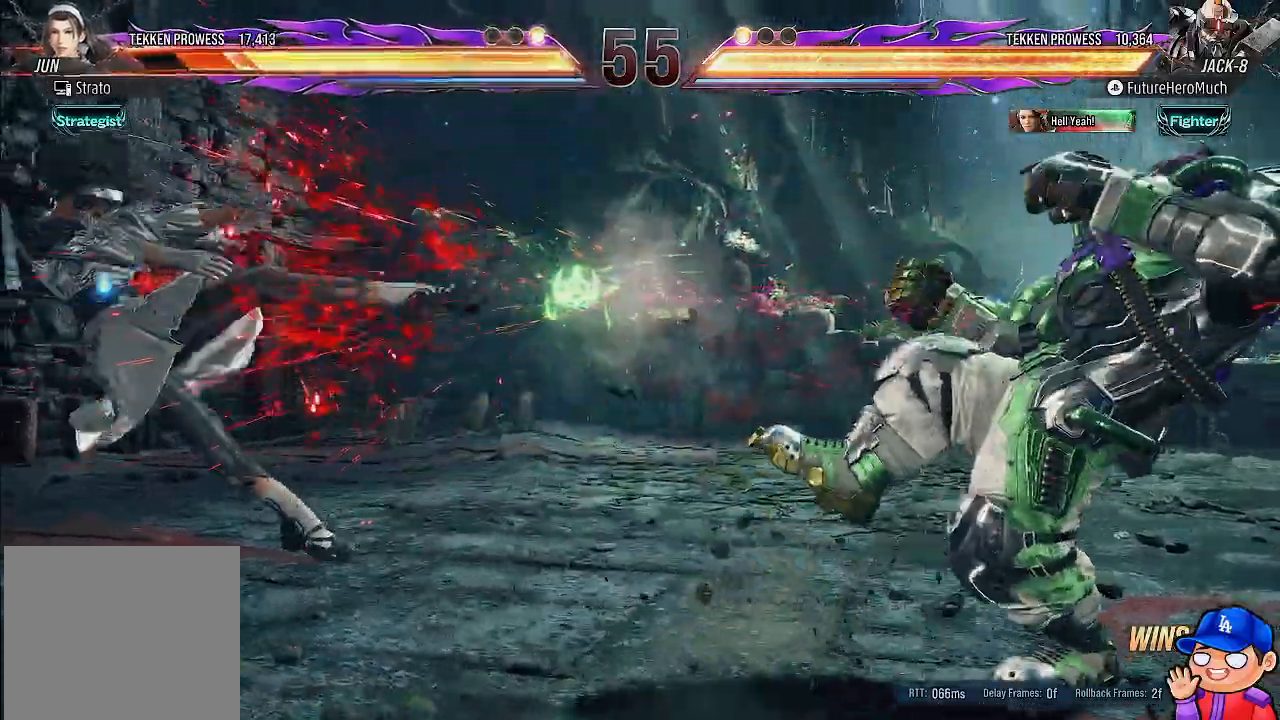
{"buttons": ["DPAD_LEFT"], "left_stick": "center", "right_stick": "center", "events": [[117, "DPAD_LEFT", "down"], [217, "DPAD_LEFT", "up"], [283, "DPAD_LEFT", "down"]]}
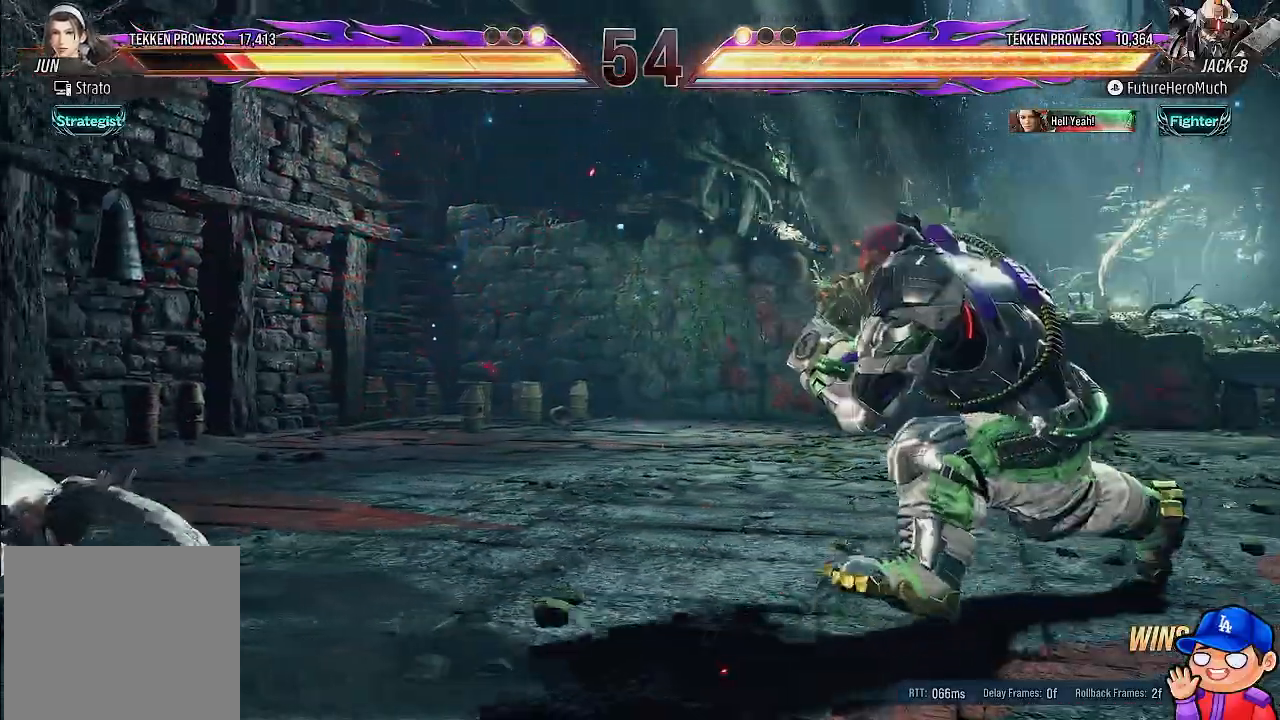
{"buttons": ["DPAD_LEFT"], "left_stick": "center", "right_stick": "center", "events": []}
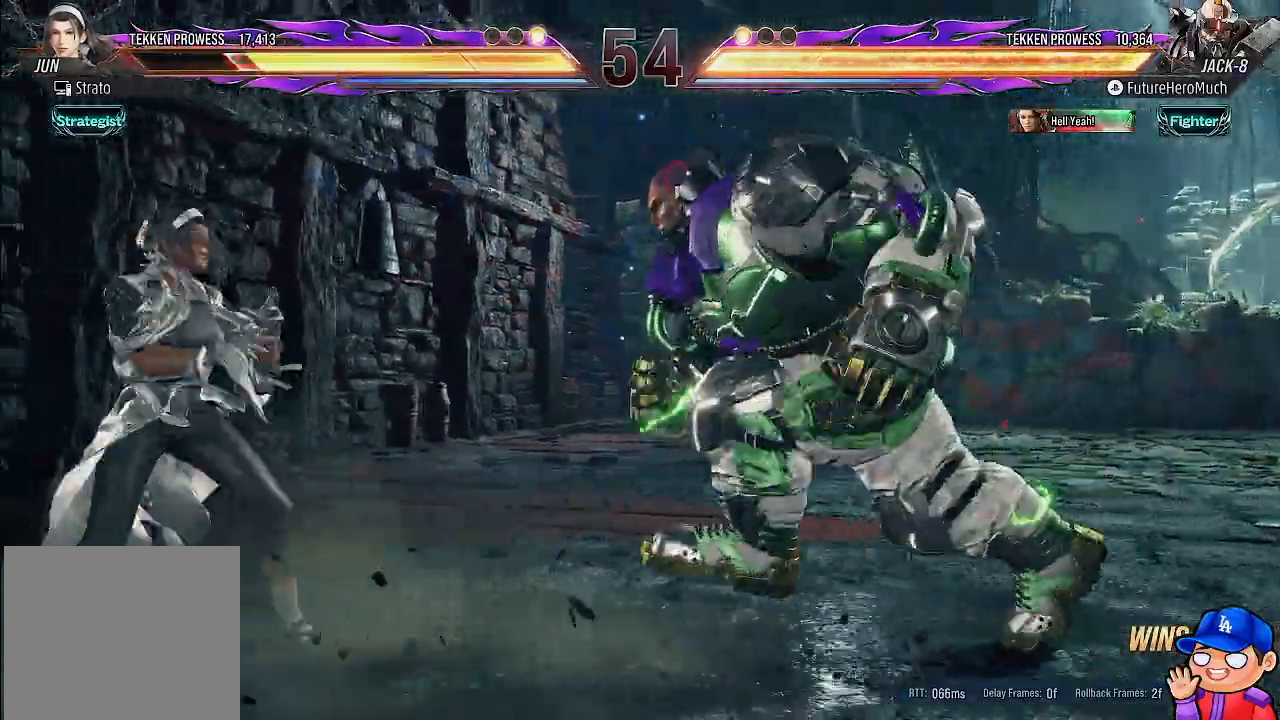
{"buttons": [], "left_stick": "center", "right_stick": "center", "events": [[200, "DPAD_LEFT", "up"], [233, "DPAD_DOWN", "down"], [300, "DPAD_LEFT", "down"], [333, "DPAD_DOWN", "up"], [333, "SQUARE", "down"], [400, "DPAD_LEFT", "up"], [433, "SQUARE", "up"]]}
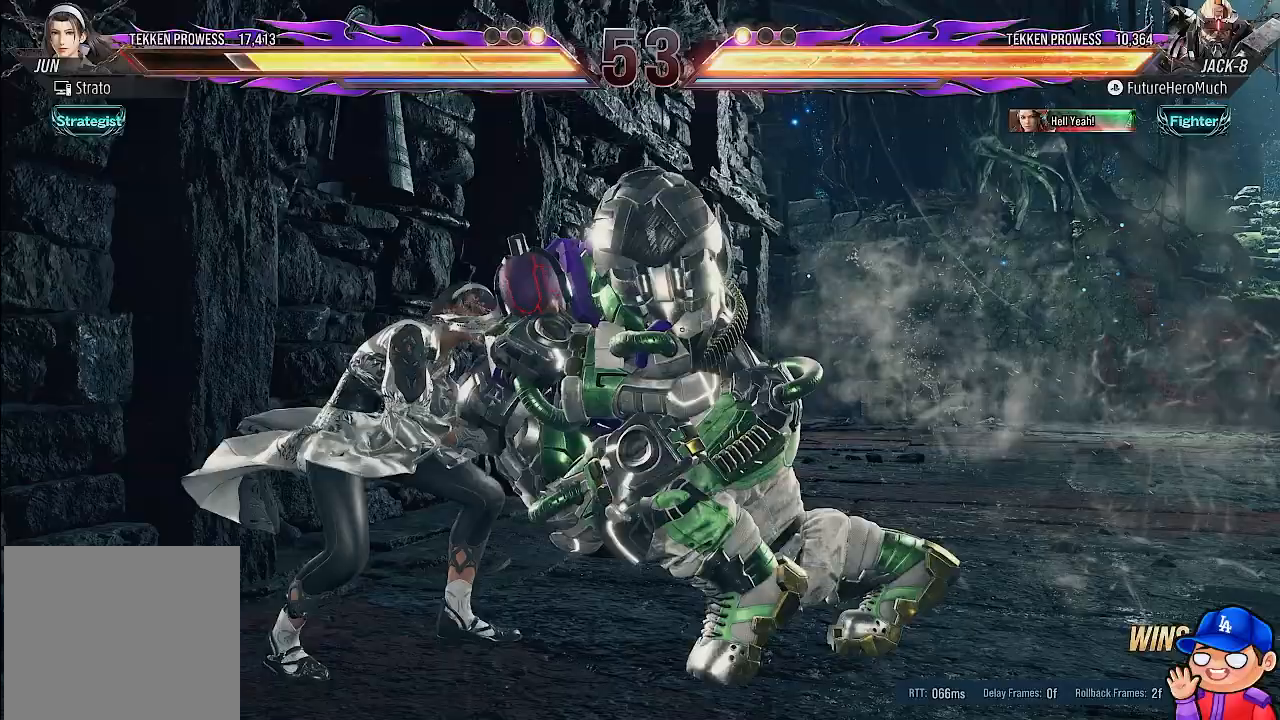
{"buttons": ["SQUARE"], "left_stick": "center", "right_stick": "center"}
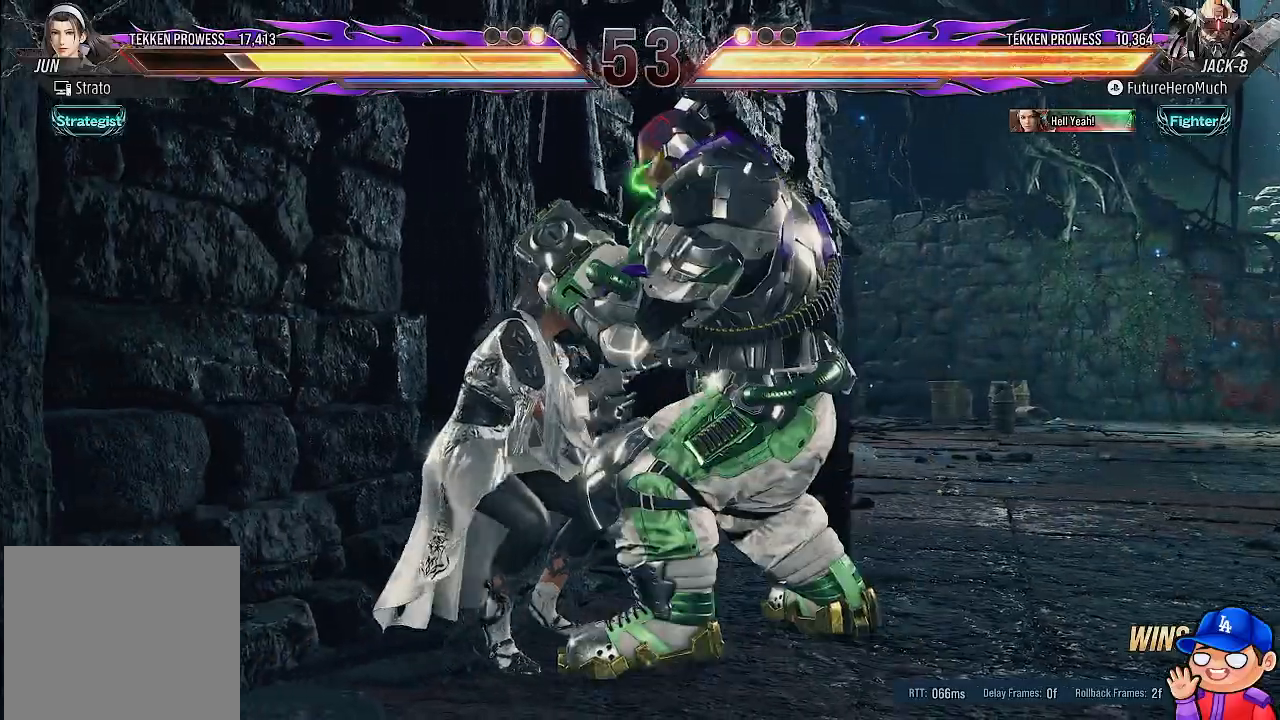
{"buttons": [], "left_stick": "center", "right_stick": "center", "events": [[33, "DPAD_DOWN", "down"], [33, "SQUARE", "up"], [67, "DPAD_LEFT", "down"], [117, "DPAD_DOWN", "up"], [133, "SQUARE", "down"], [150, "DPAD_LEFT", "up"], [200, "SQUARE", "up"], [267, "SQUARE", "down"], [333, "SQUARE", "up"]]}
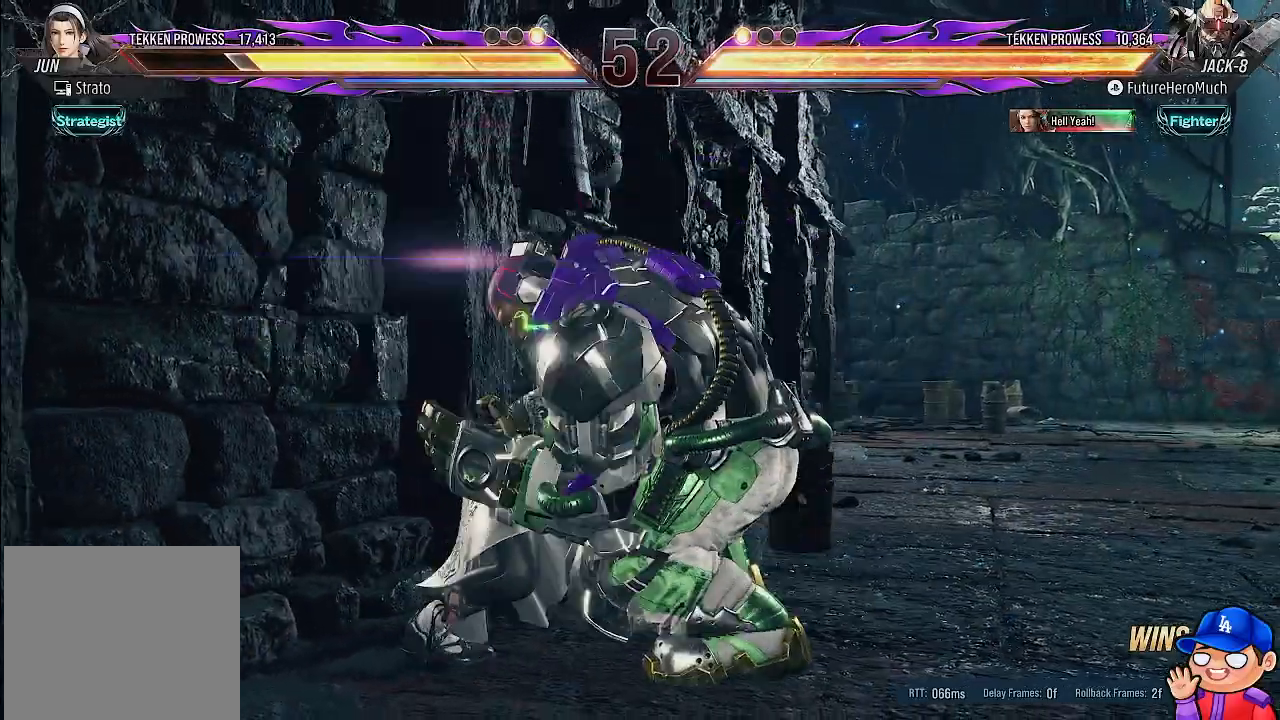
{"buttons": [], "left_stick": "center", "right_stick": "center", "events": []}
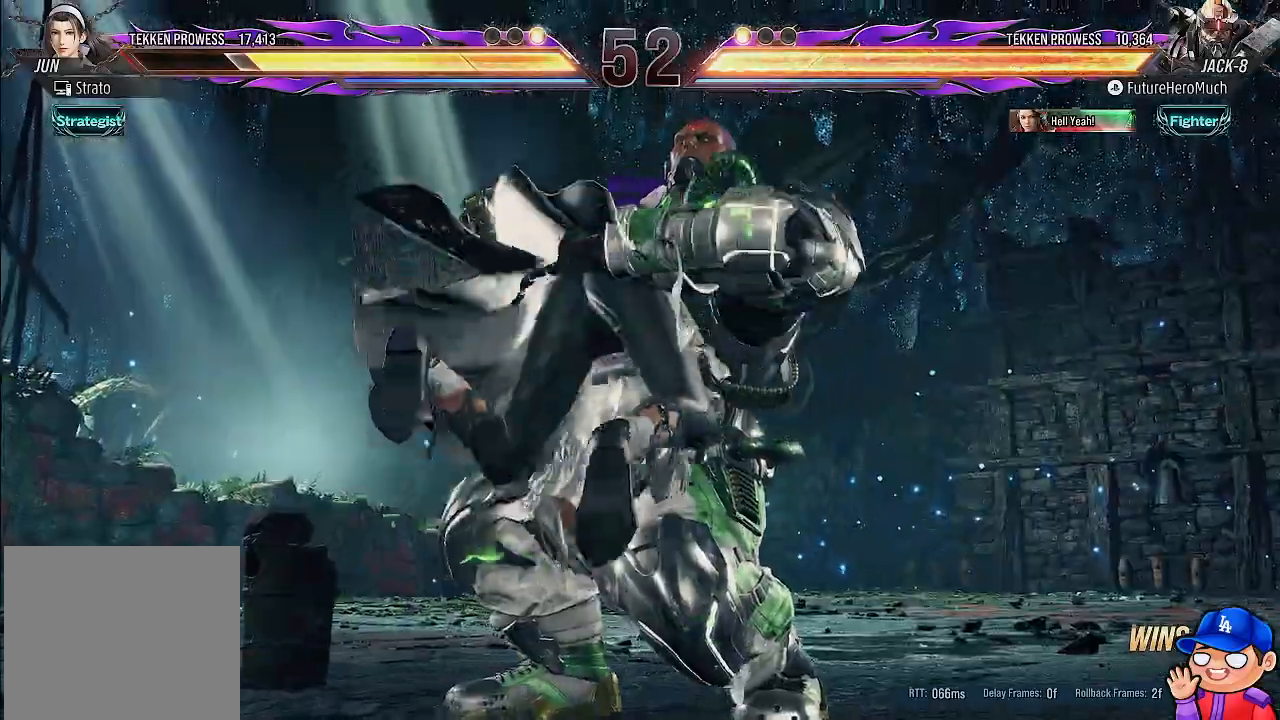
{"buttons": [], "left_stick": "center", "right_stick": "center", "events": []}
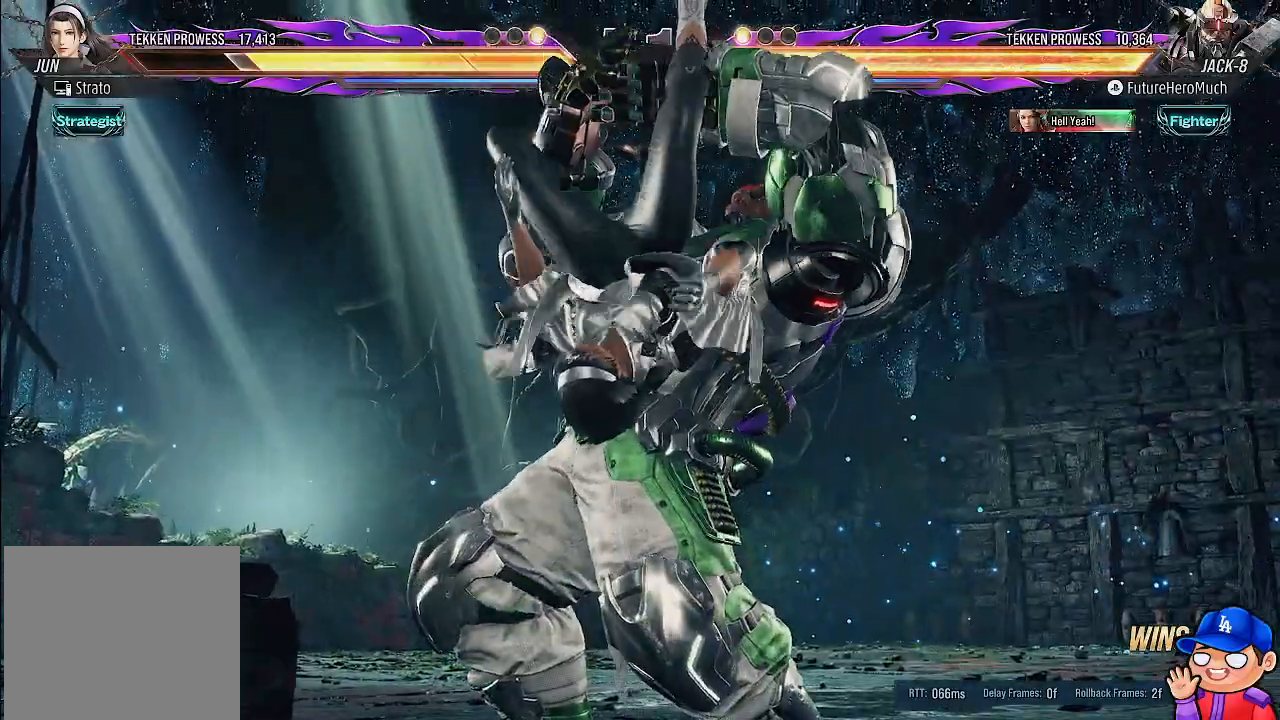
{"buttons": [], "left_stick": "center", "right_stick": "center", "events": []}
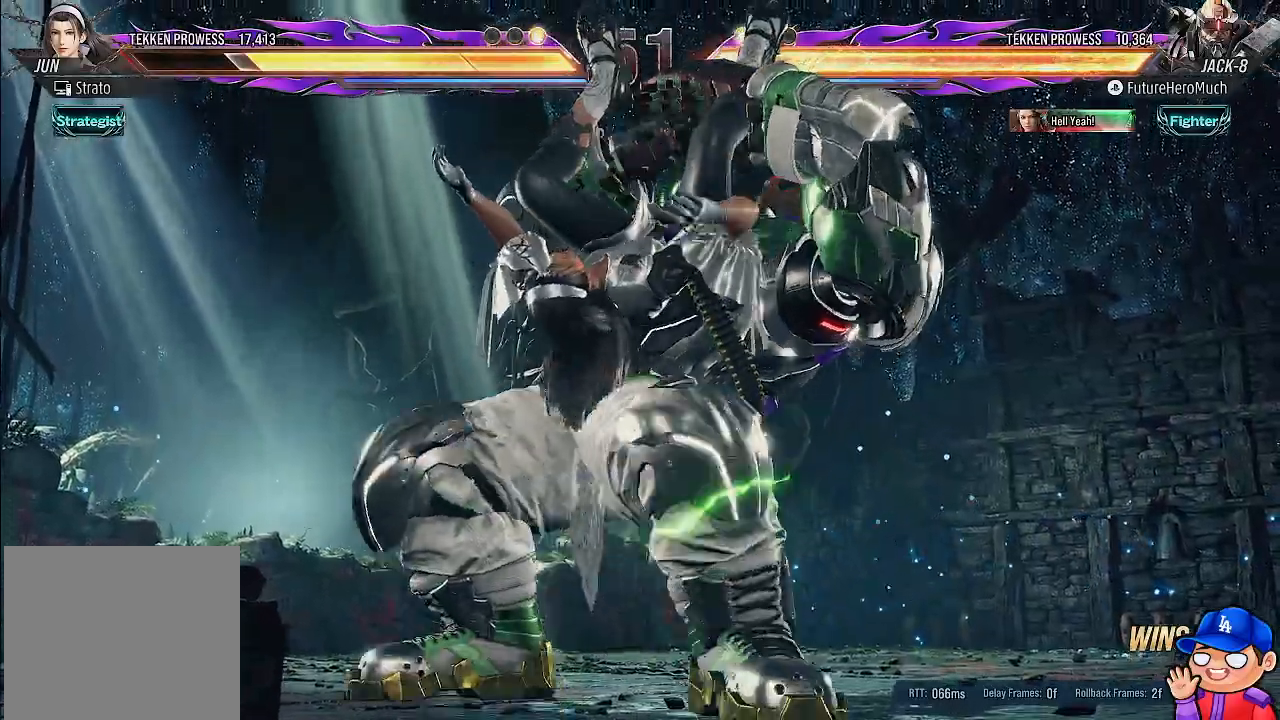
{"buttons": [], "left_stick": "center", "right_stick": "center", "events": []}
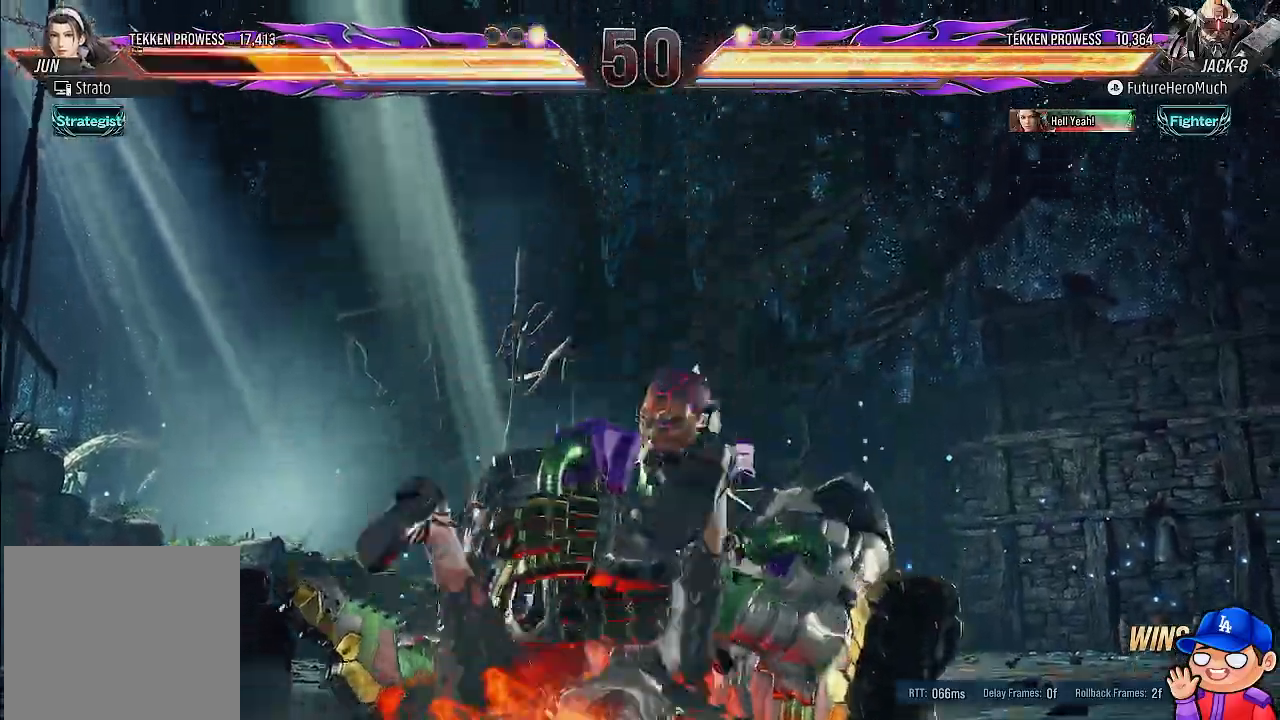
{"buttons": [], "left_stick": "center", "right_stick": "center", "events": []}
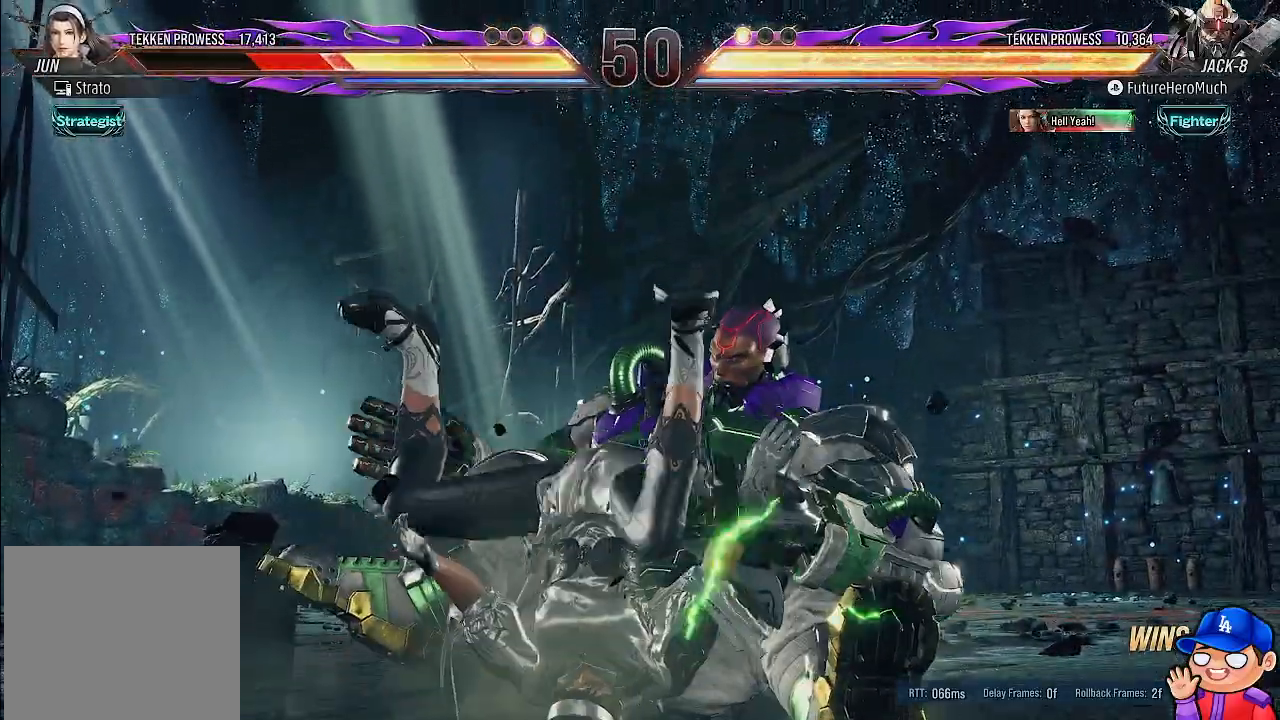
{"buttons": ["DPAD_DOWN", "DPAD_LEFT"], "left_stick": "center", "right_stick": "center", "events": [[467, "DPAD_DOWN", "down"], [483, "DPAD_LEFT", "down"]]}
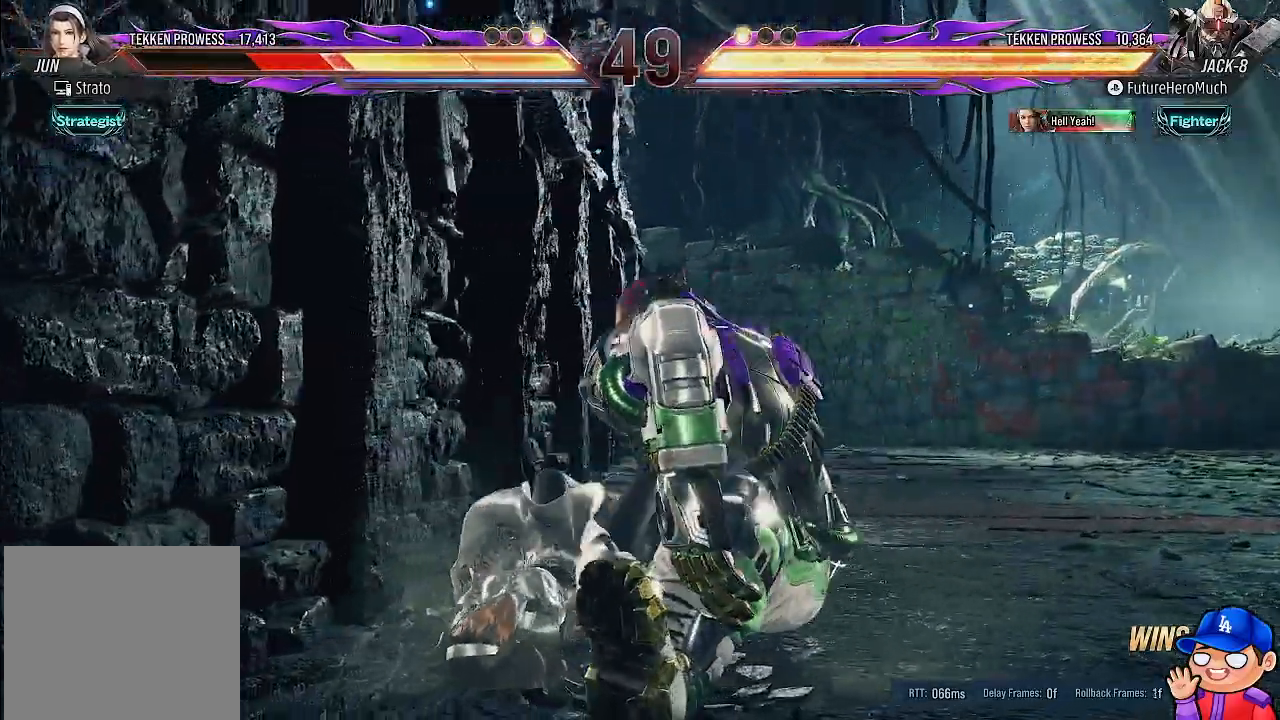
{"buttons": ["L1", "DPAD_DOWN", "DPAD_LEFT"], "left_stick": "center", "right_stick": "center", "events": [[33, "L1", "down"], [183, "L1", "up"], [250, "L1", "down"], [383, "L1", "up"], [467, "L1", "down"]]}
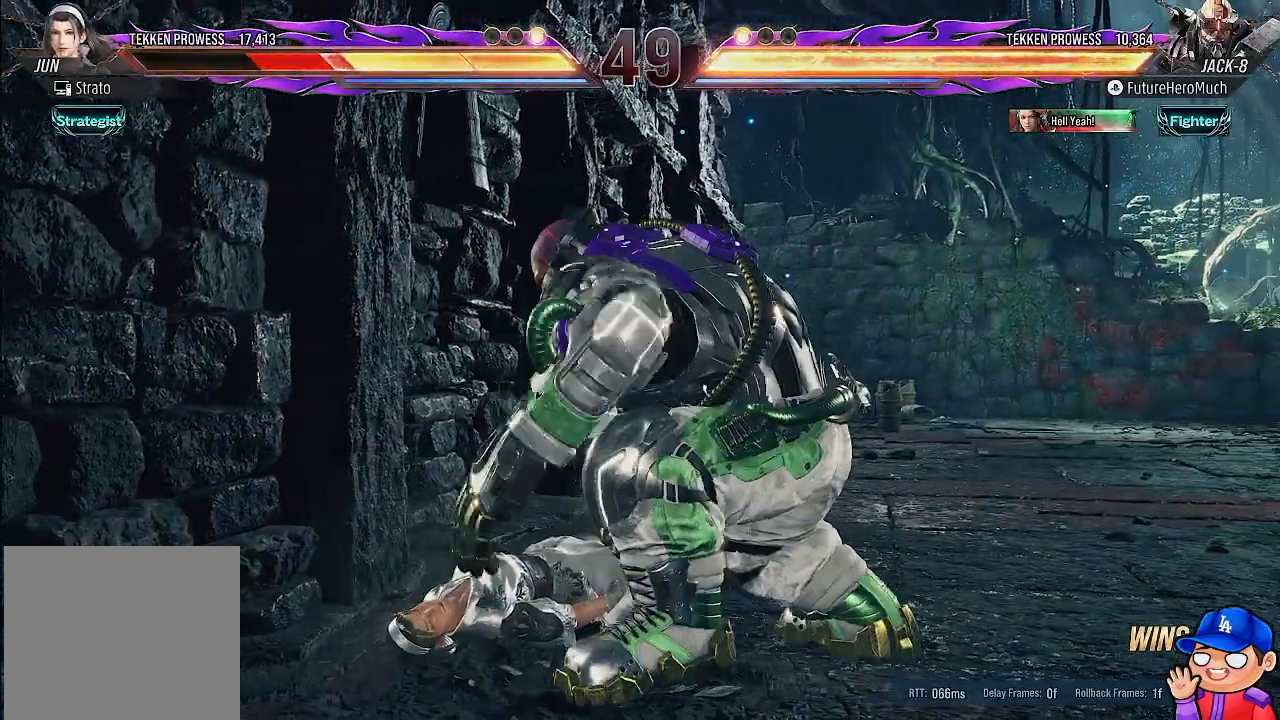
{"buttons": ["DPAD_DOWN", "DPAD_LEFT"], "left_stick": "center", "right_stick": "center", "events": [[83, "L1", "up"], [167, "L1", "down"], [267, "L1", "up"], [350, "L1", "down"], [467, "L1", "up"]]}
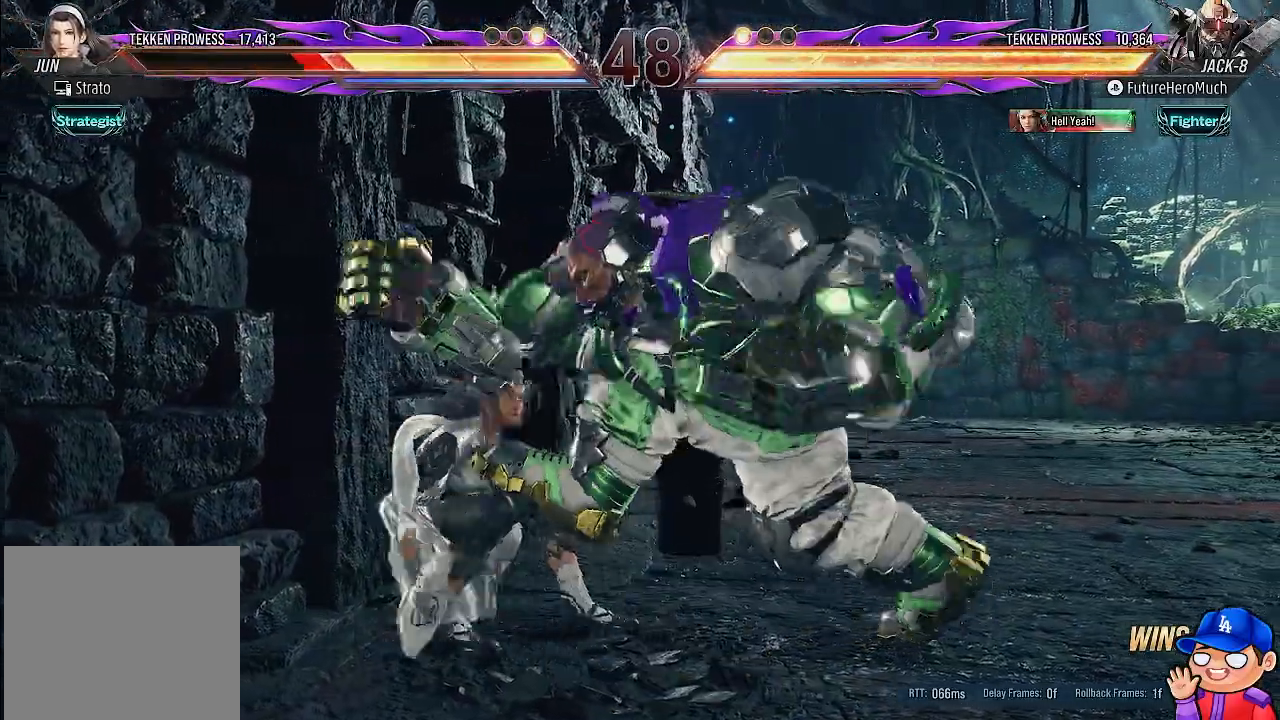
{"buttons": ["L1", "DPAD_DOWN", "DPAD_LEFT"], "left_stick": "center", "right_stick": "center", "events": [[33, "L1", "down"], [150, "L1", "up"], [233, "L1", "down"], [333, "L1", "up"], [433, "L1", "down"]]}
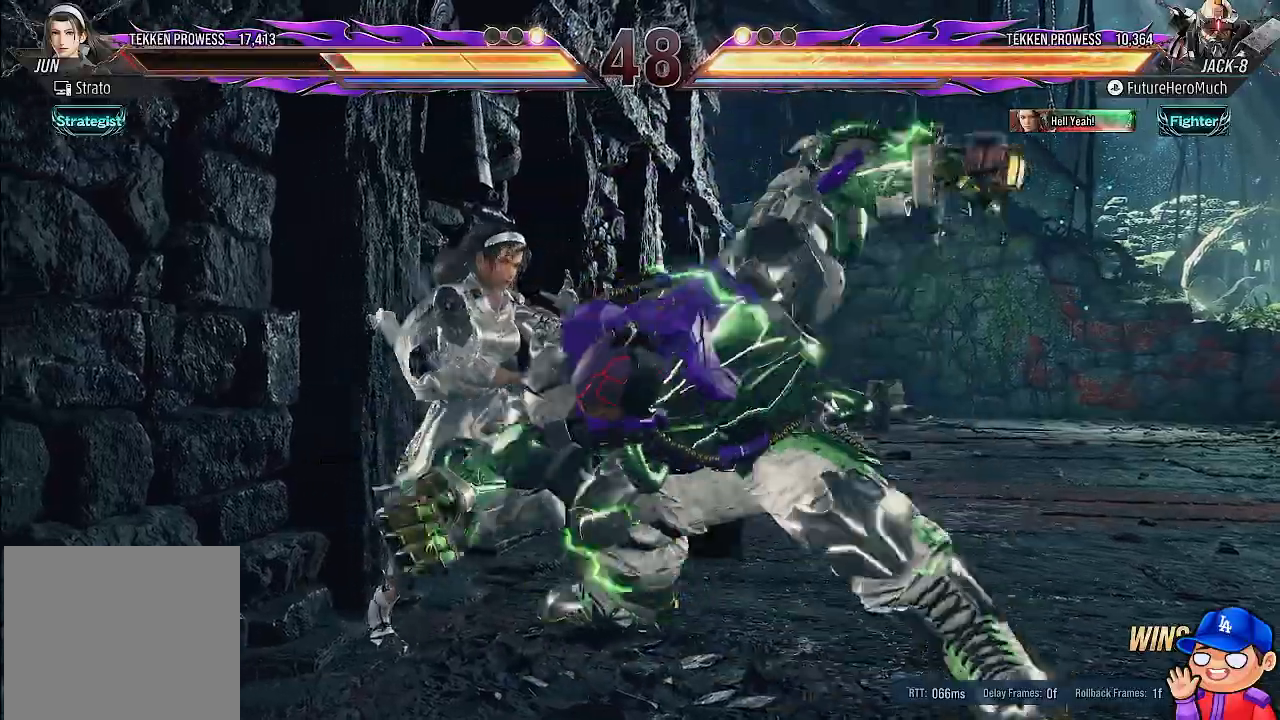
{"buttons": [], "left_stick": "center", "right_stick": "center", "events": [[50, "L1", "up"], [133, "L1", "down"], [233, "L1", "up"], [317, "DPAD_LEFT", "up"], [367, "DPAD_DOWN", "up"]]}
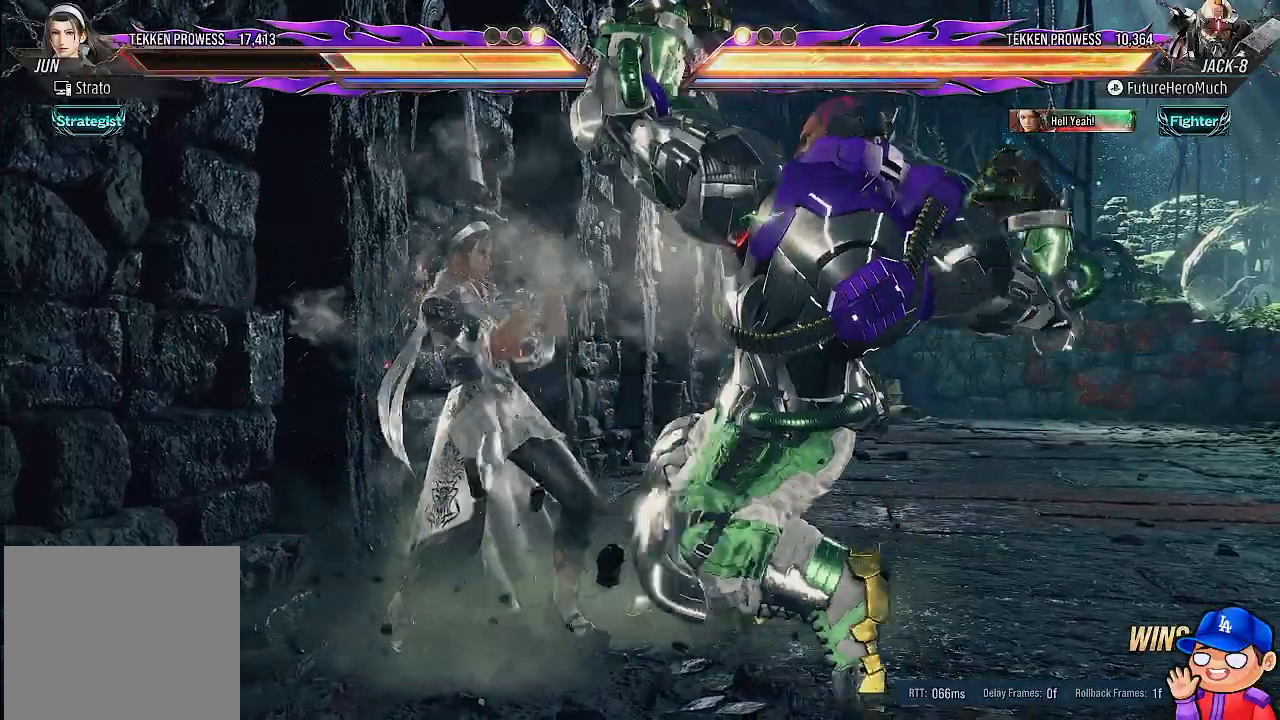
{"buttons": [], "left_stick": "center", "right_stick": "center", "events": []}
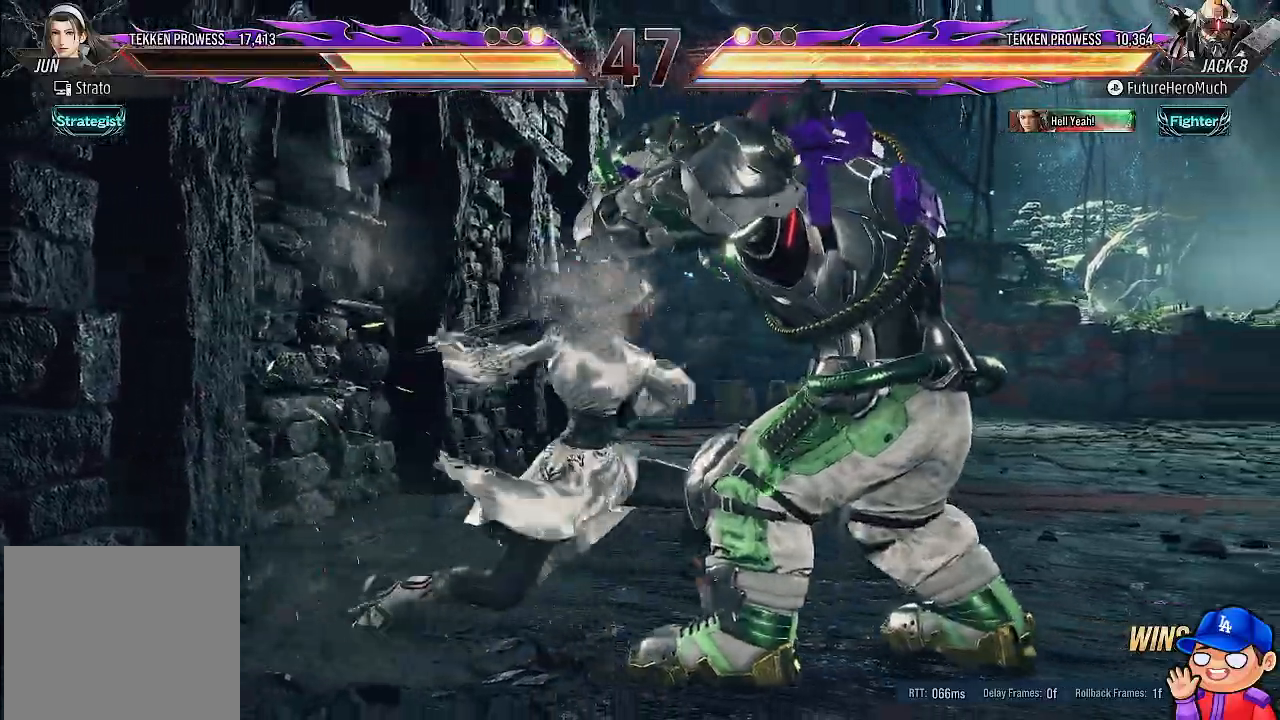
{"buttons": [], "left_stick": "center", "right_stick": "center", "events": []}
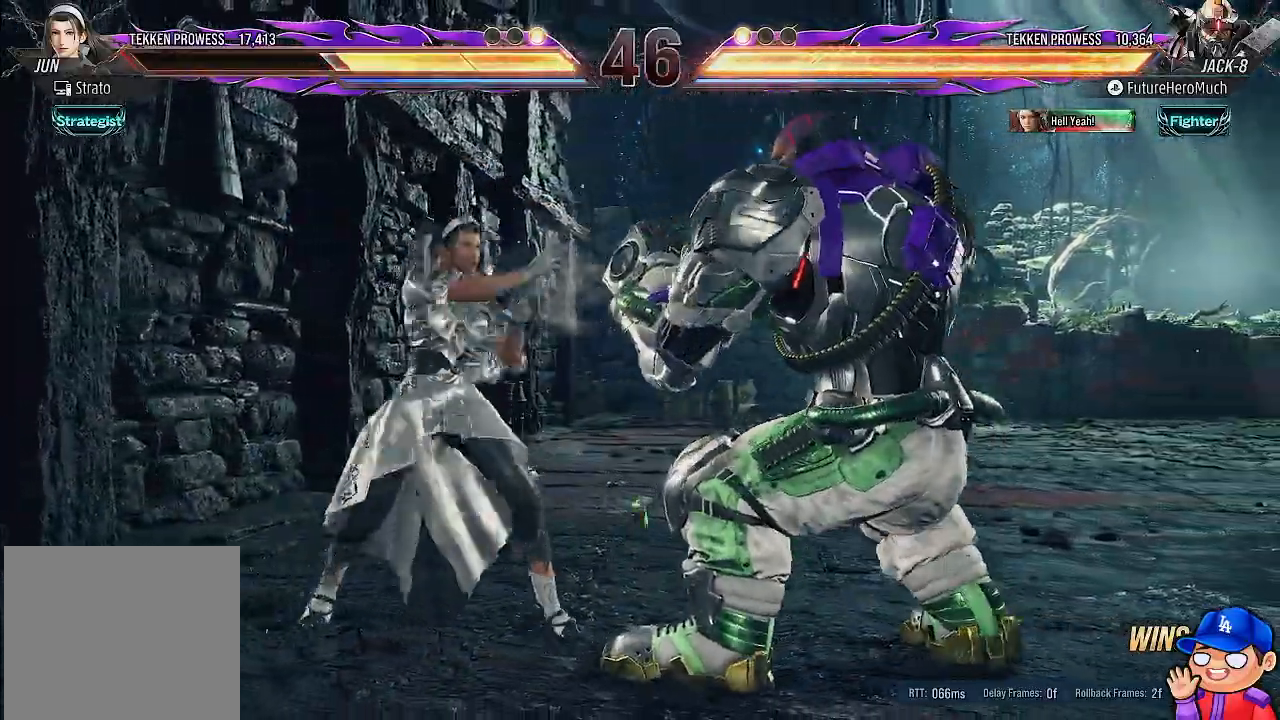
{"buttons": [], "left_stick": "center", "right_stick": "center", "events": []}
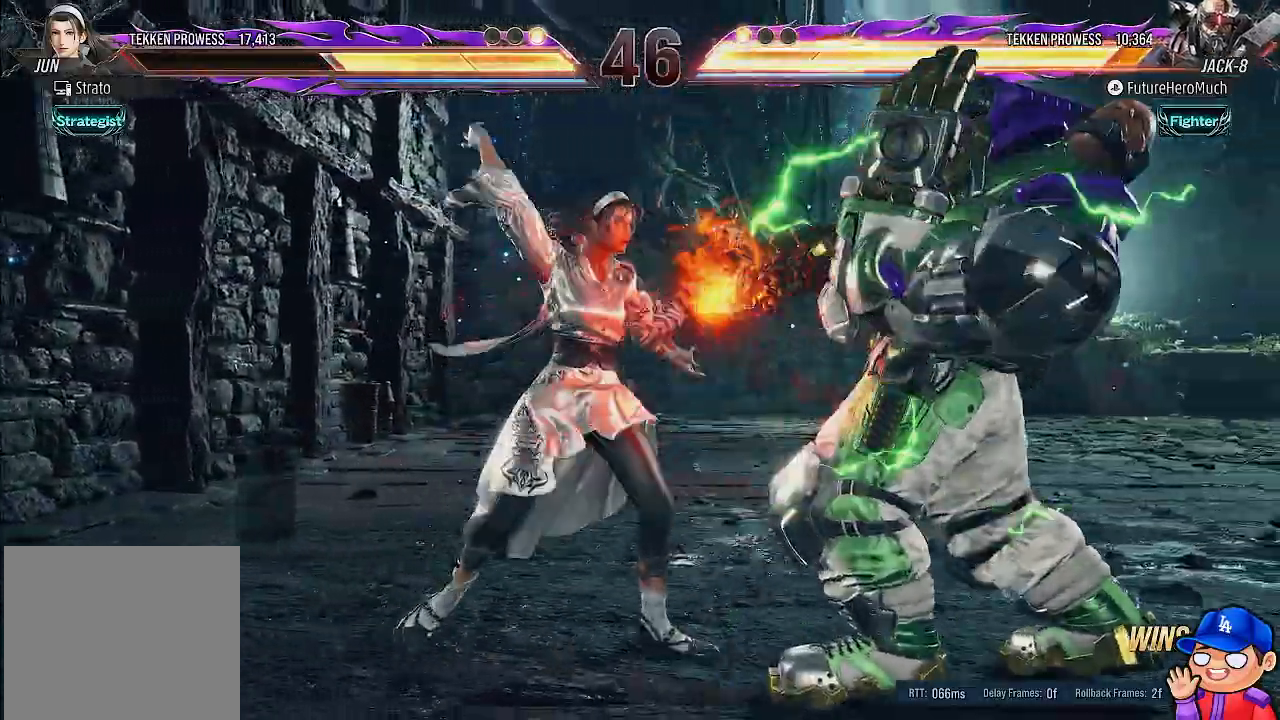
{"buttons": [], "left_stick": "center", "right_stick": "center", "events": []}
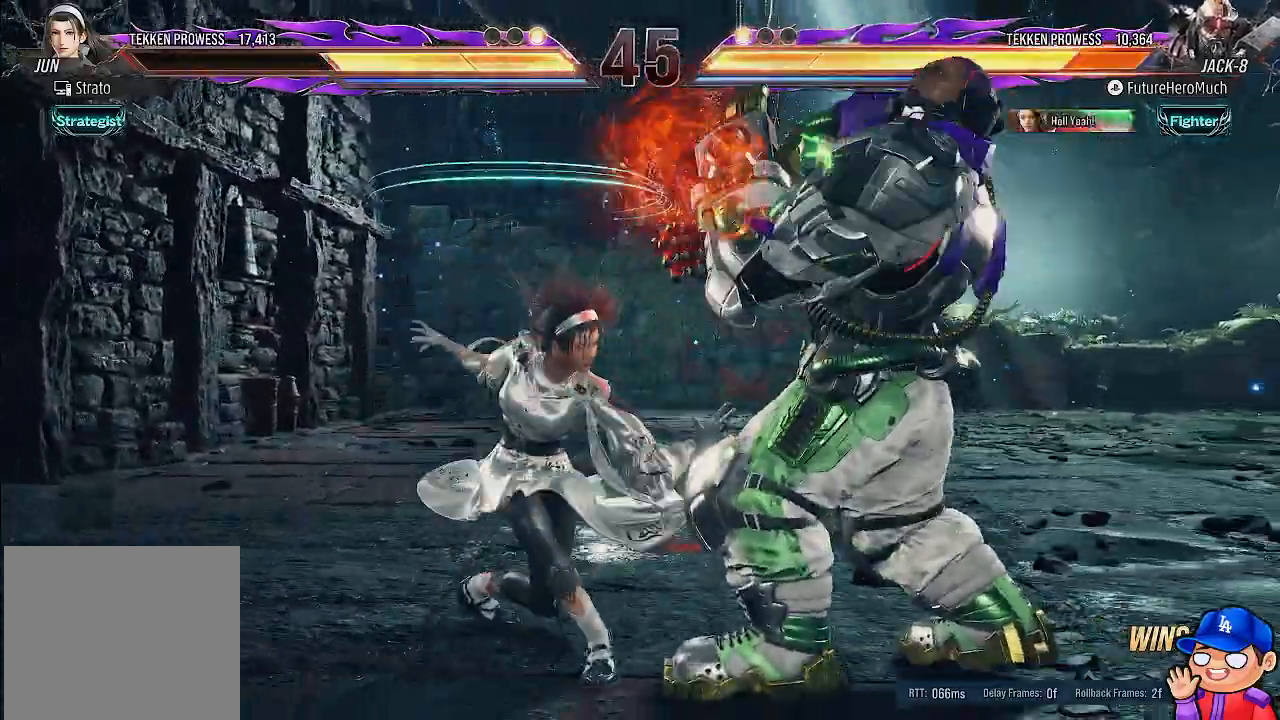
{"buttons": [], "left_stick": "center", "right_stick": "center", "events": [[233, "SQUARE", "down"], [333, "SQUARE", "up"]]}
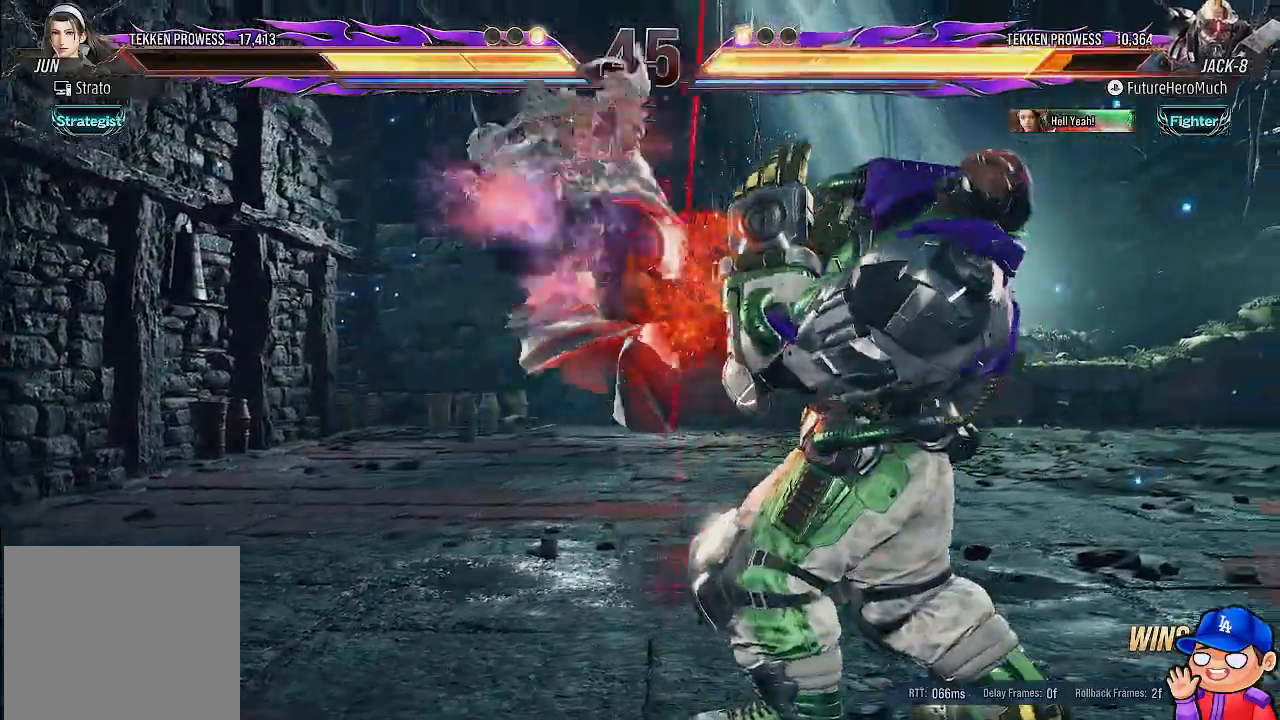
{"buttons": [], "left_stick": "center", "right_stick": "center", "events": []}
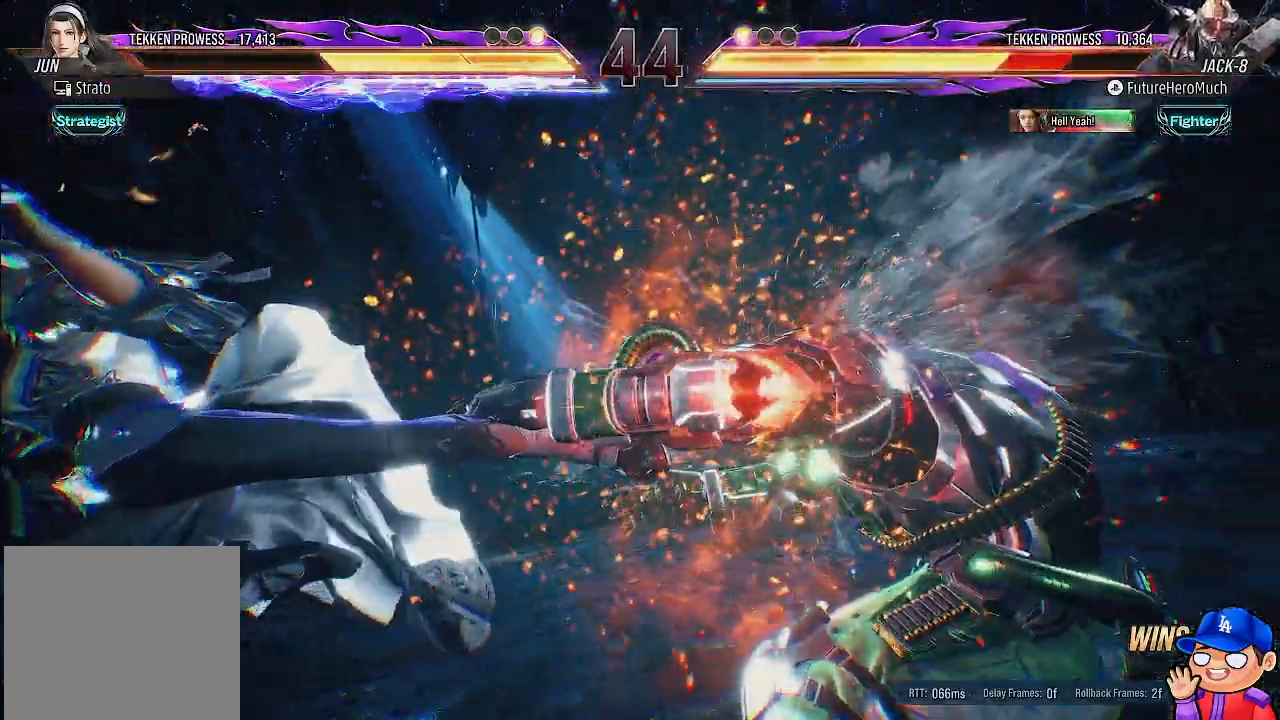
{"buttons": ["CROSS"], "left_stick": "center", "right_stick": "center", "events": [[500, "CROSS", "down"]]}
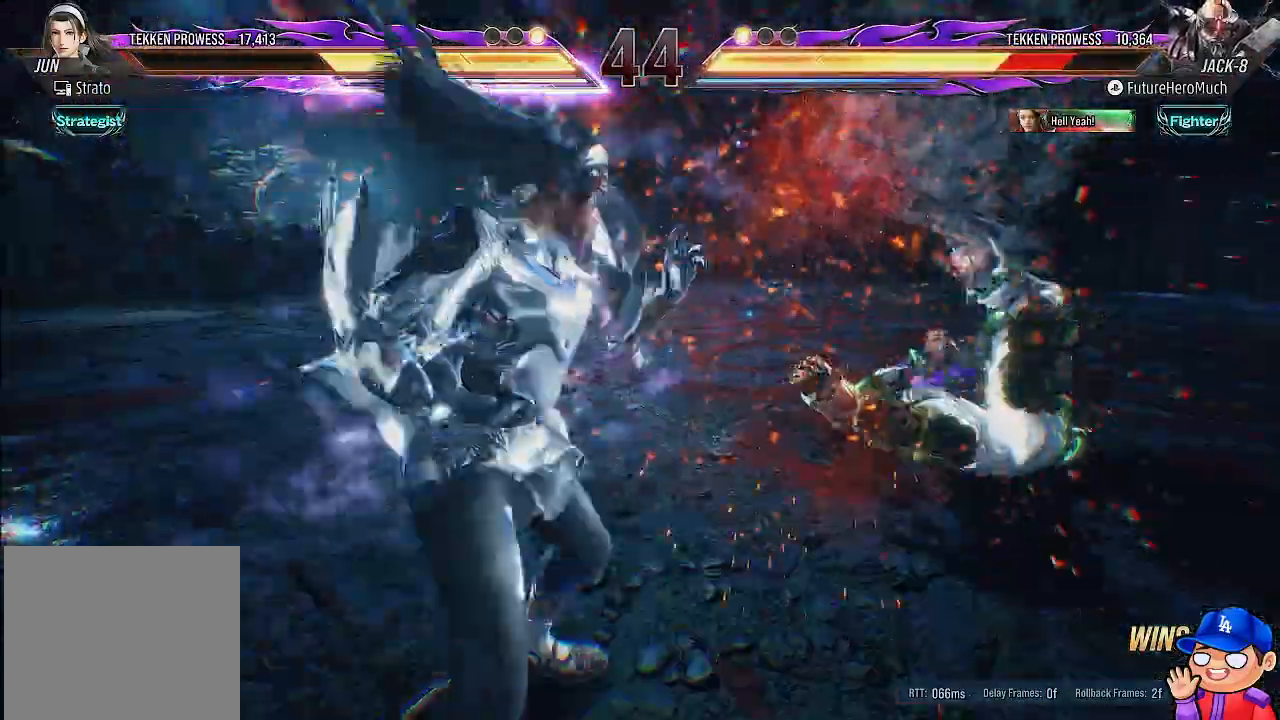
{"buttons": ["CROSS"], "left_stick": "center", "right_stick": "center", "events": []}